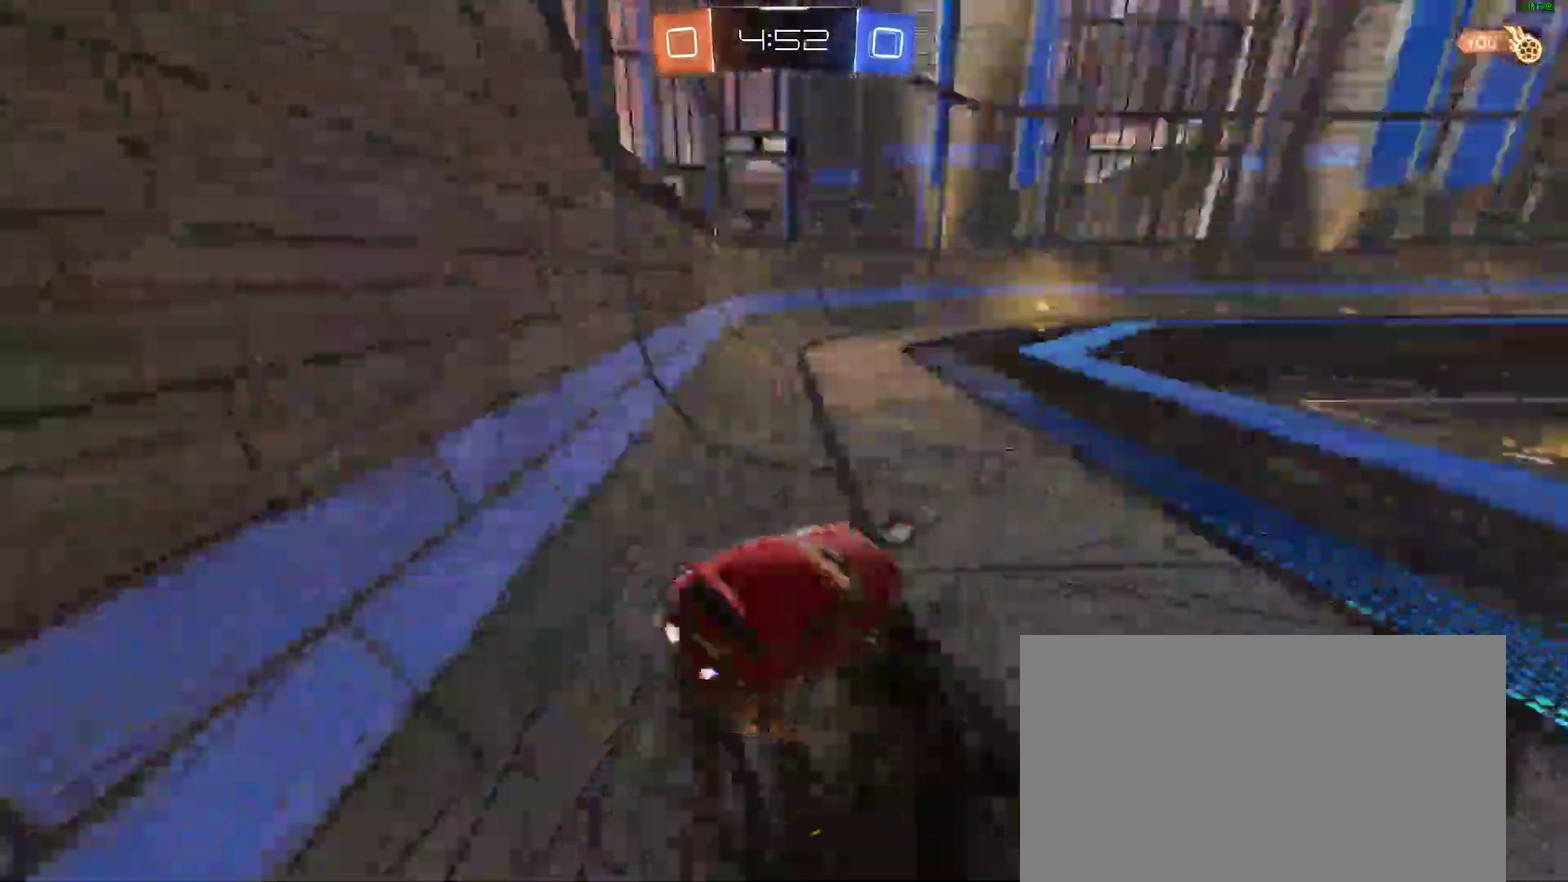
Gameplay with a controller (Xbox layout); each line is a JSON object with the inputs held at the frame after it. "events" lists button and stick changes between this image and that frame as [ms after this image, input, new state], when the widget could be followed in between. Not read: L1 R1.
{"buttons": ["B", "R2"], "left_stick": "down-left", "right_stick": "center"}
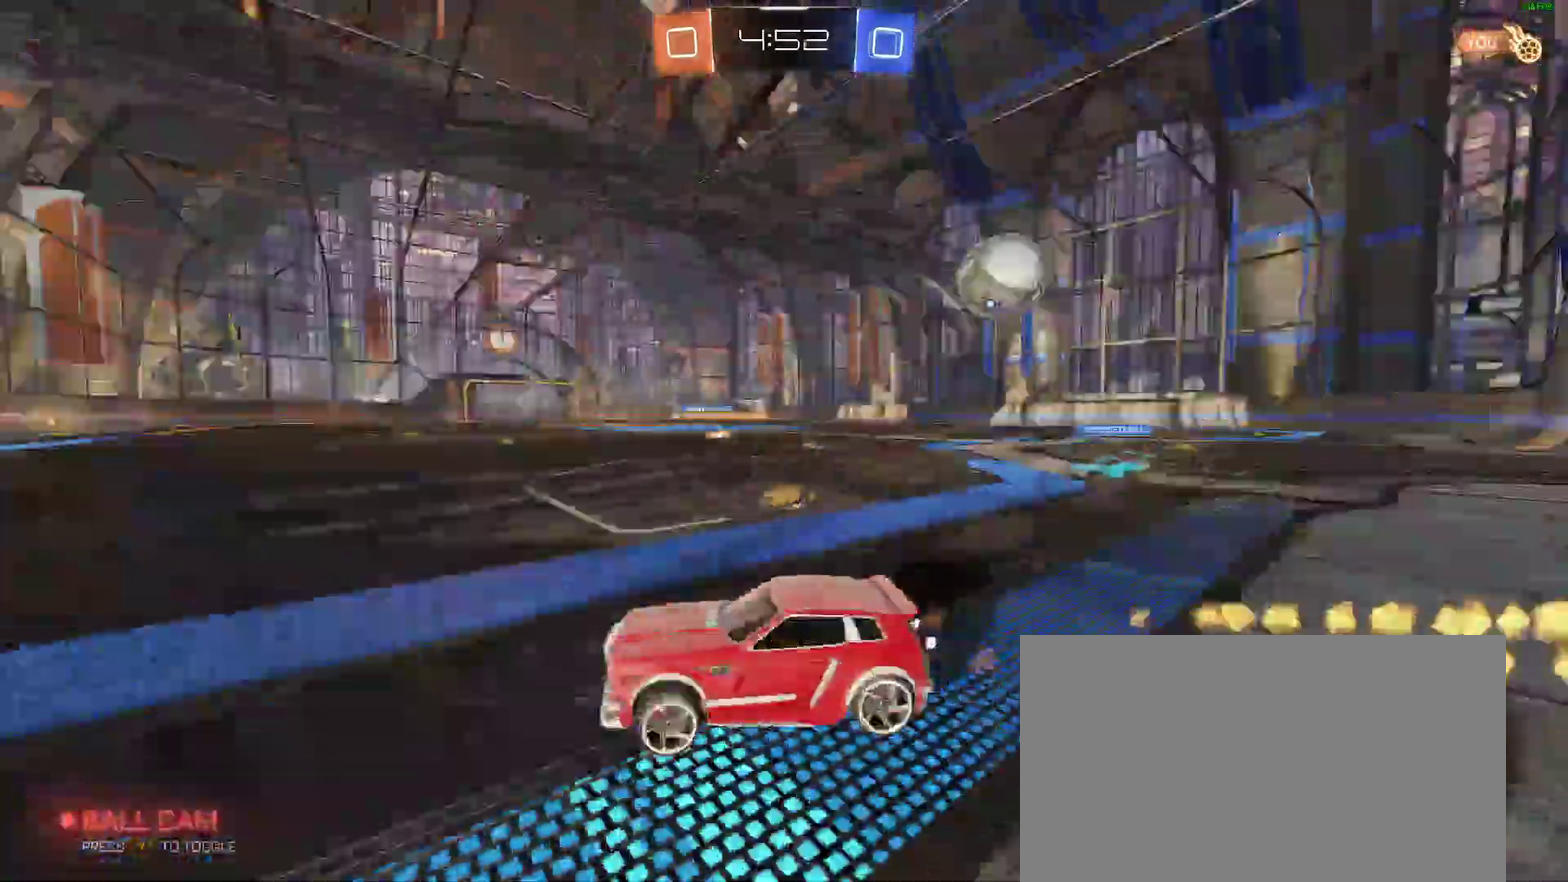
{"buttons": ["R2"], "left_stick": "right", "right_stick": "center"}
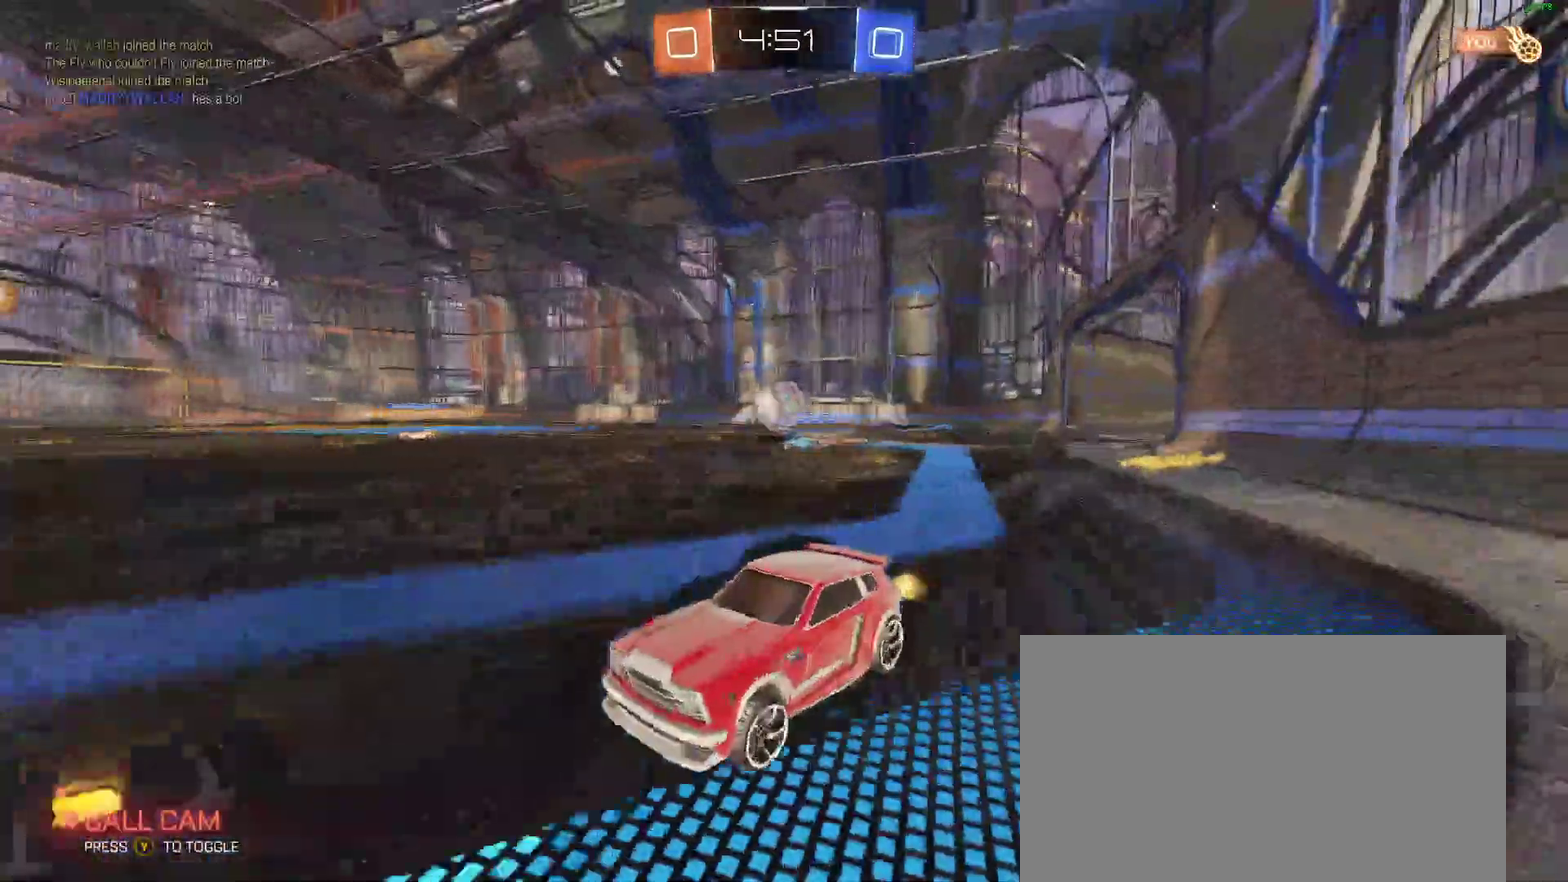
{"buttons": ["B", "R2"], "left_stick": "right", "right_stick": "center"}
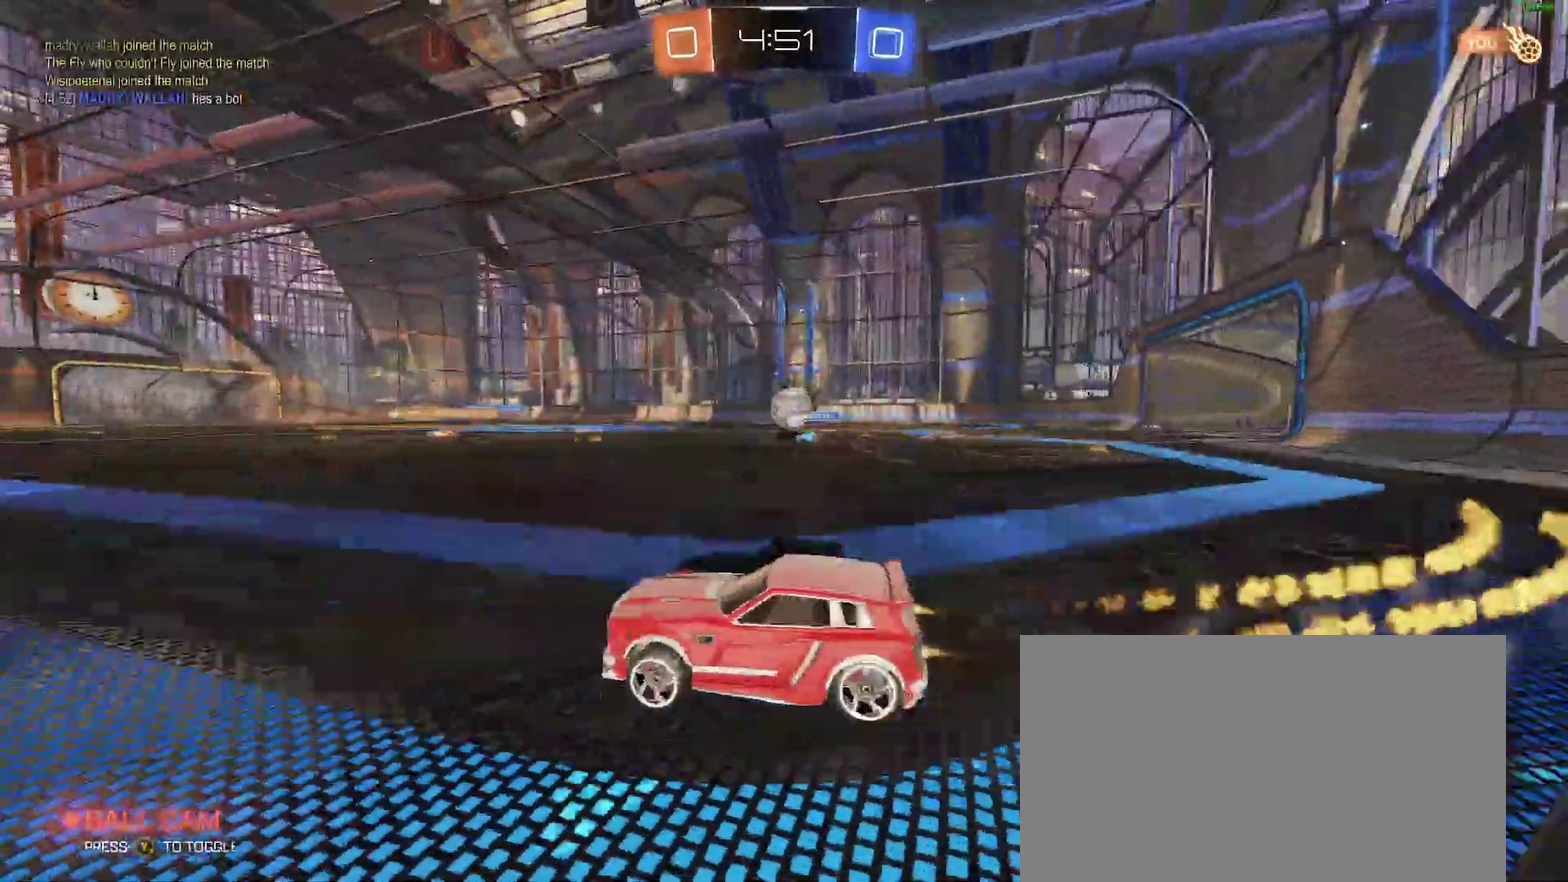
{"buttons": ["R2"], "left_stick": "center", "right_stick": "center"}
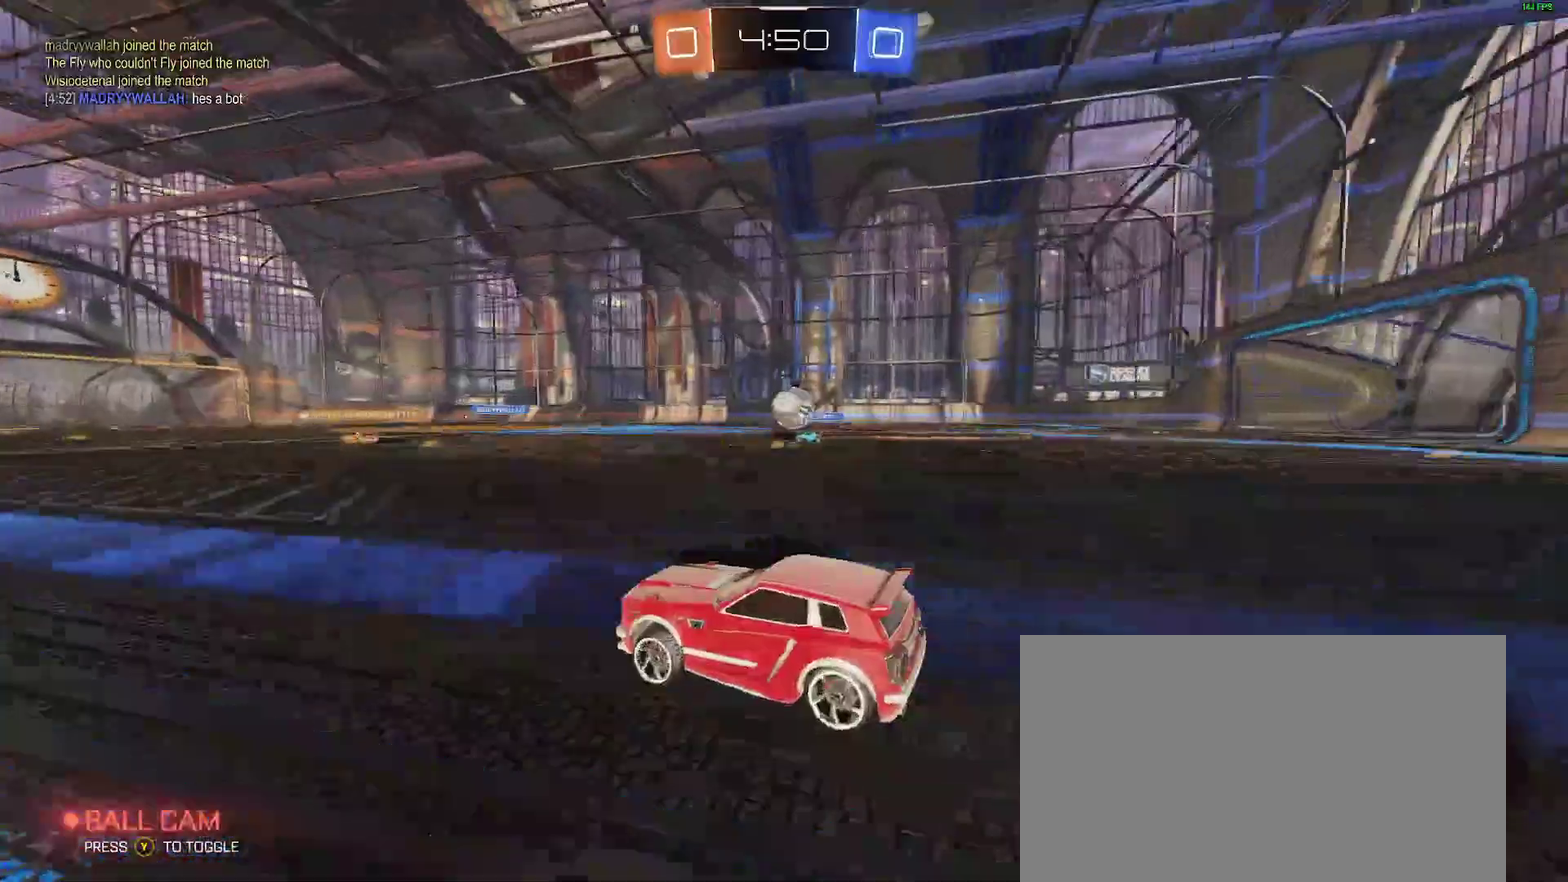
{"buttons": ["B", "R2"], "left_stick": "center", "right_stick": "center", "events": [[400, "B", "down"]]}
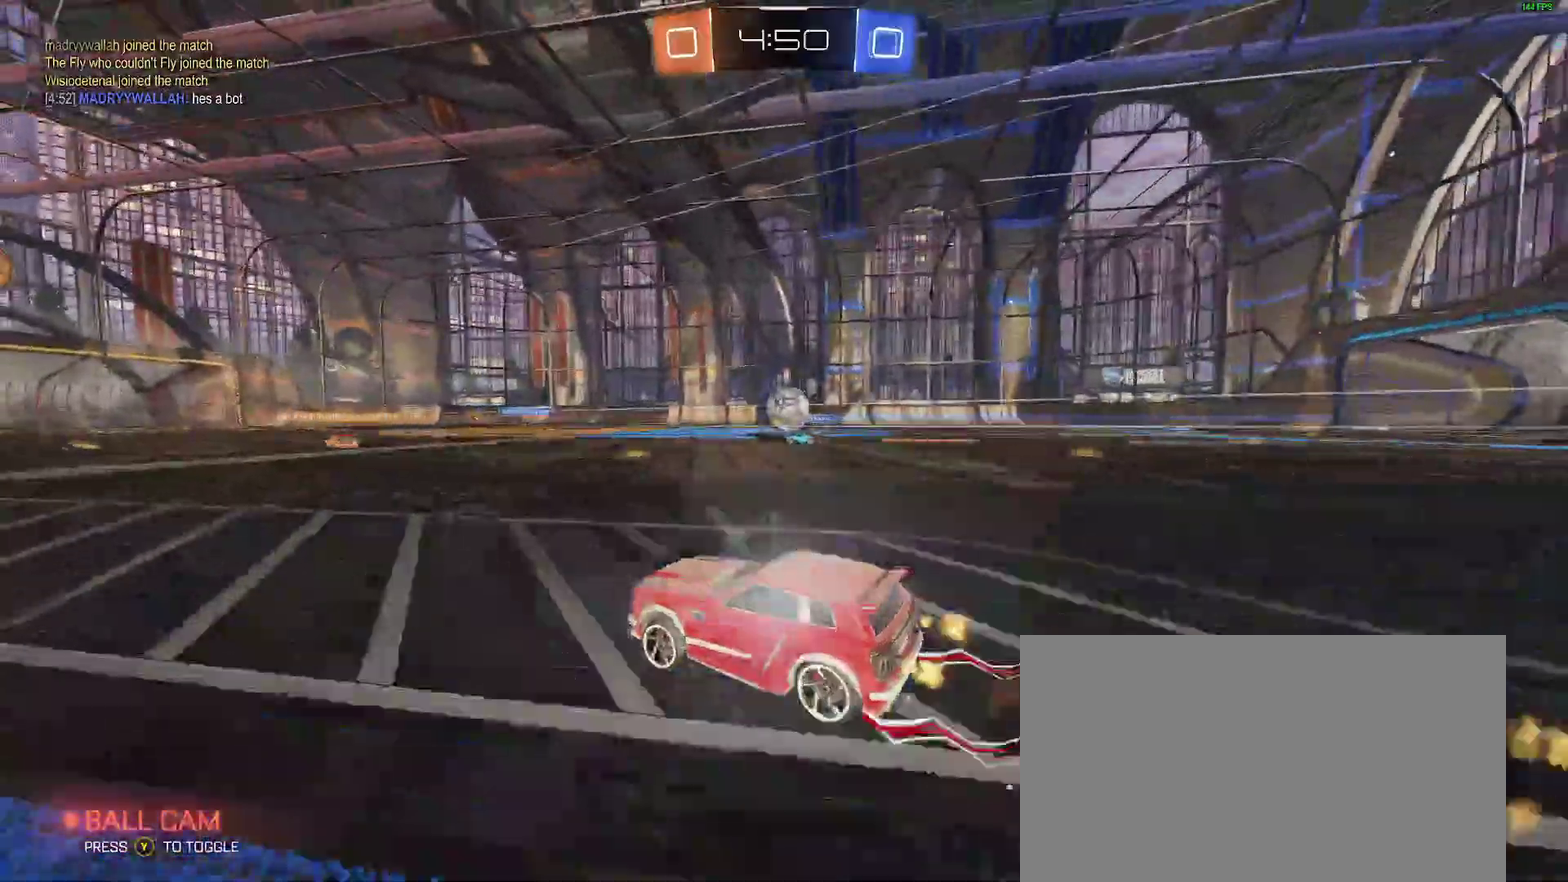
{"buttons": ["R2"], "left_stick": "down-left", "right_stick": "center"}
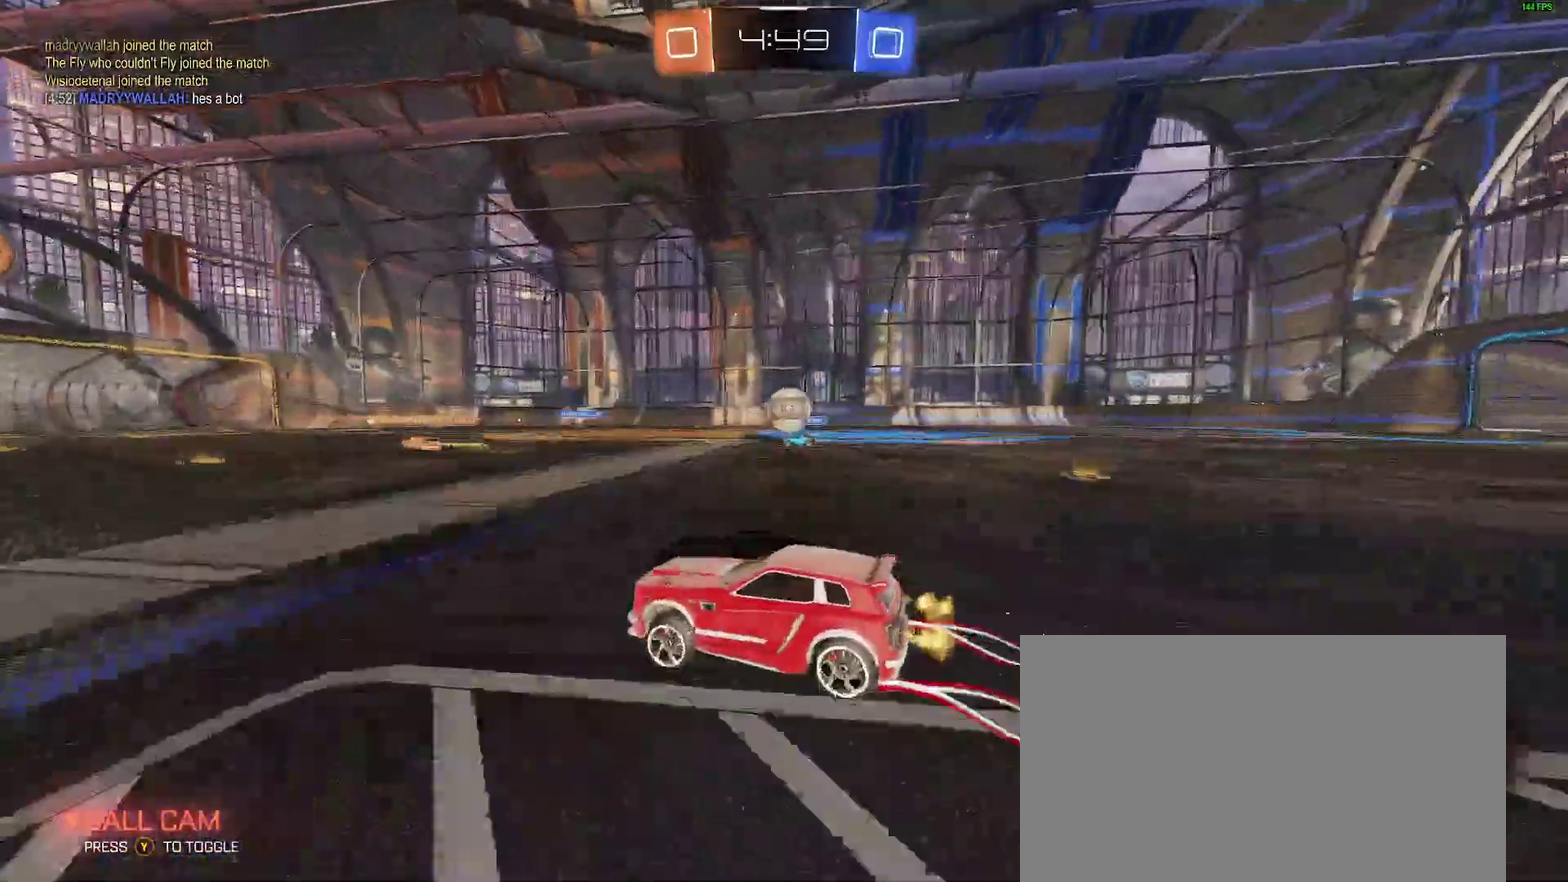
{"buttons": ["R2"], "left_stick": "center", "right_stick": "center"}
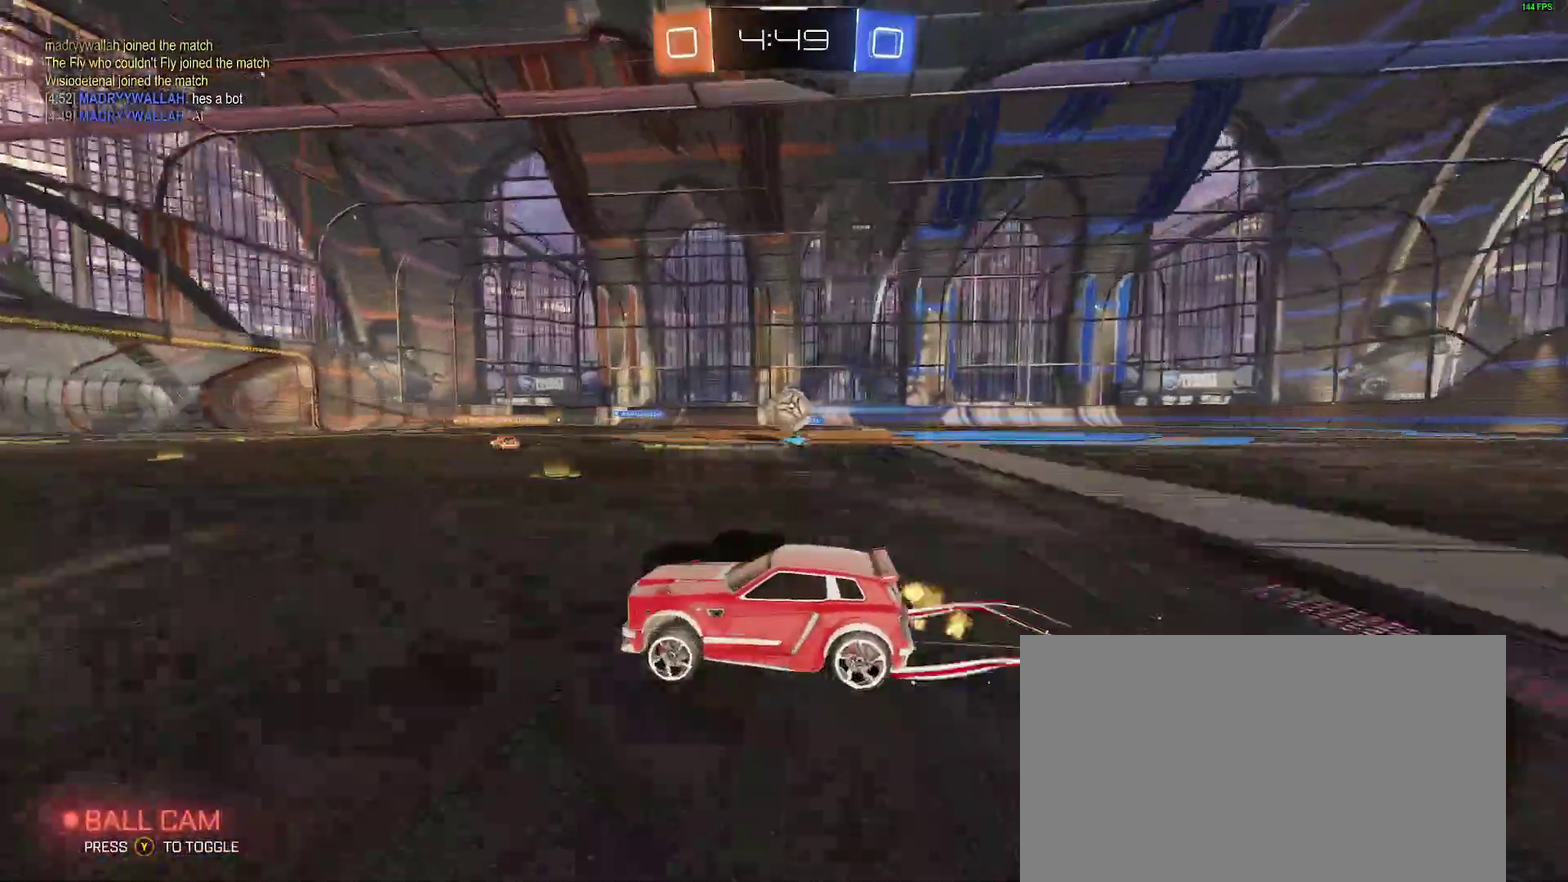
{"buttons": ["R2"], "left_stick": "center", "right_stick": "center", "events": [[283, "left_stick", "up-right"], [383, "left_stick", "center"]]}
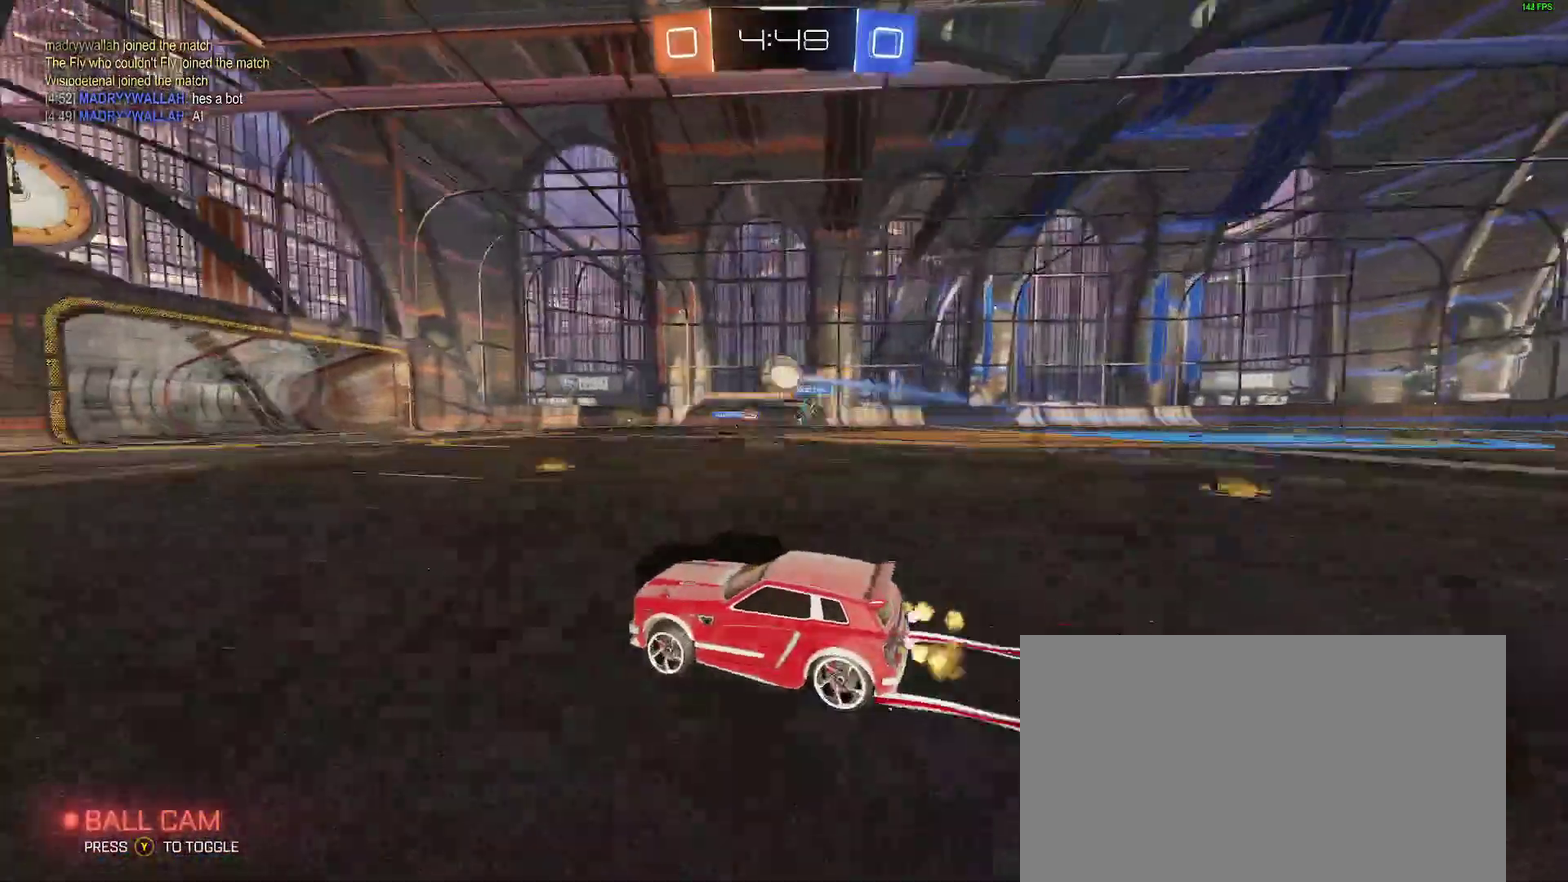
{"buttons": [], "left_stick": "left", "right_stick": "center", "events": [[233, "left_stick", "right"], [383, "left_stick", "center"], [433, "R2", "up"], [450, "left_stick", "left"]]}
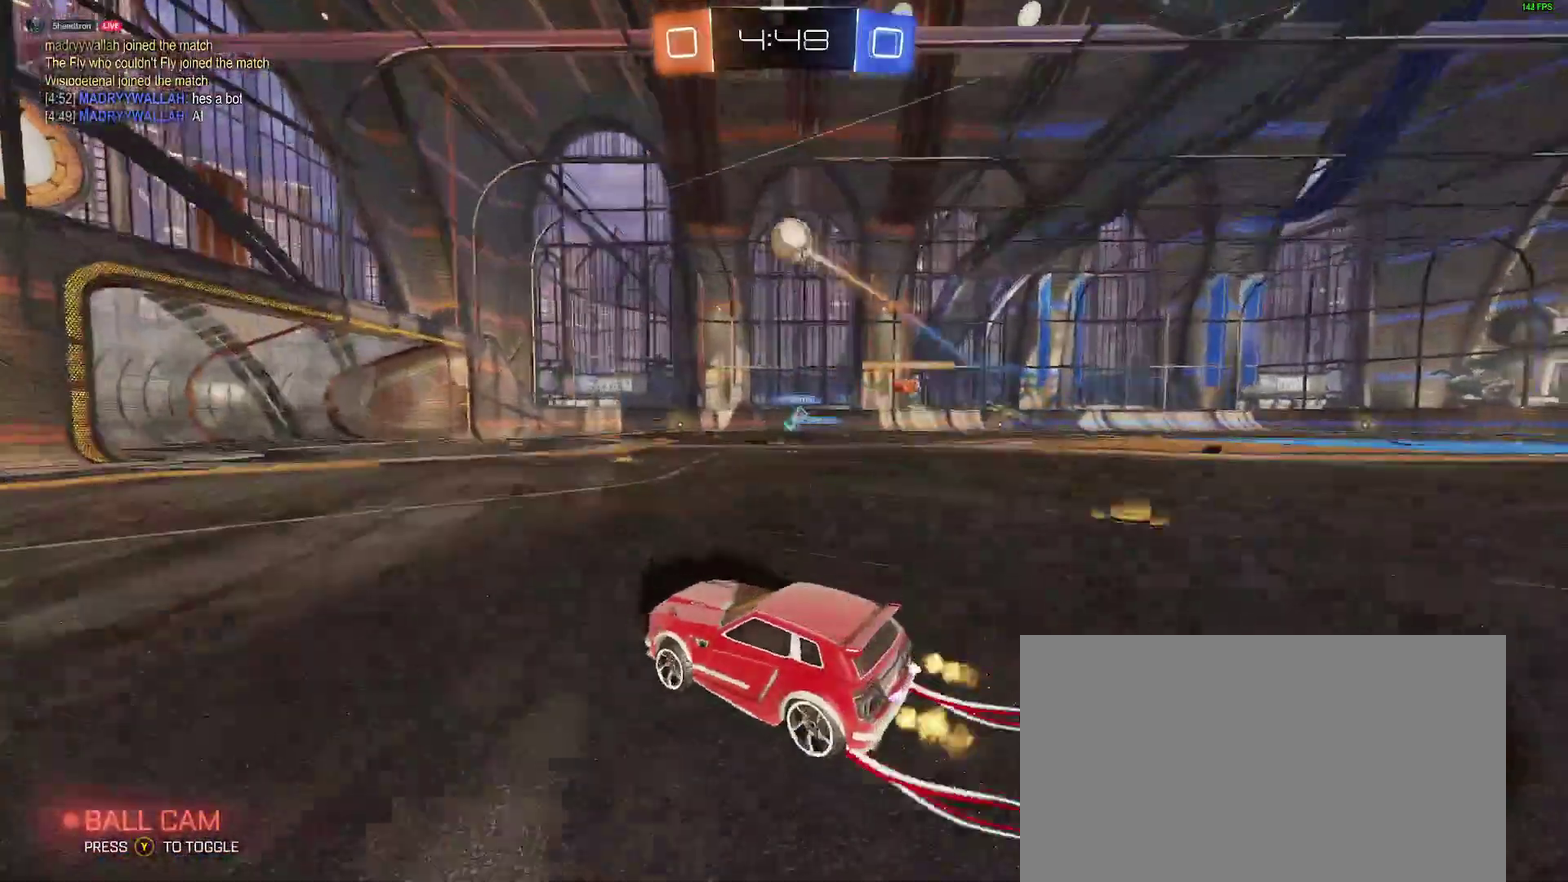
{"buttons": ["R2"], "left_stick": "center", "right_stick": "center", "events": [[67, "R2", "down"], [300, "left_stick", "right"], [450, "left_stick", "center"]]}
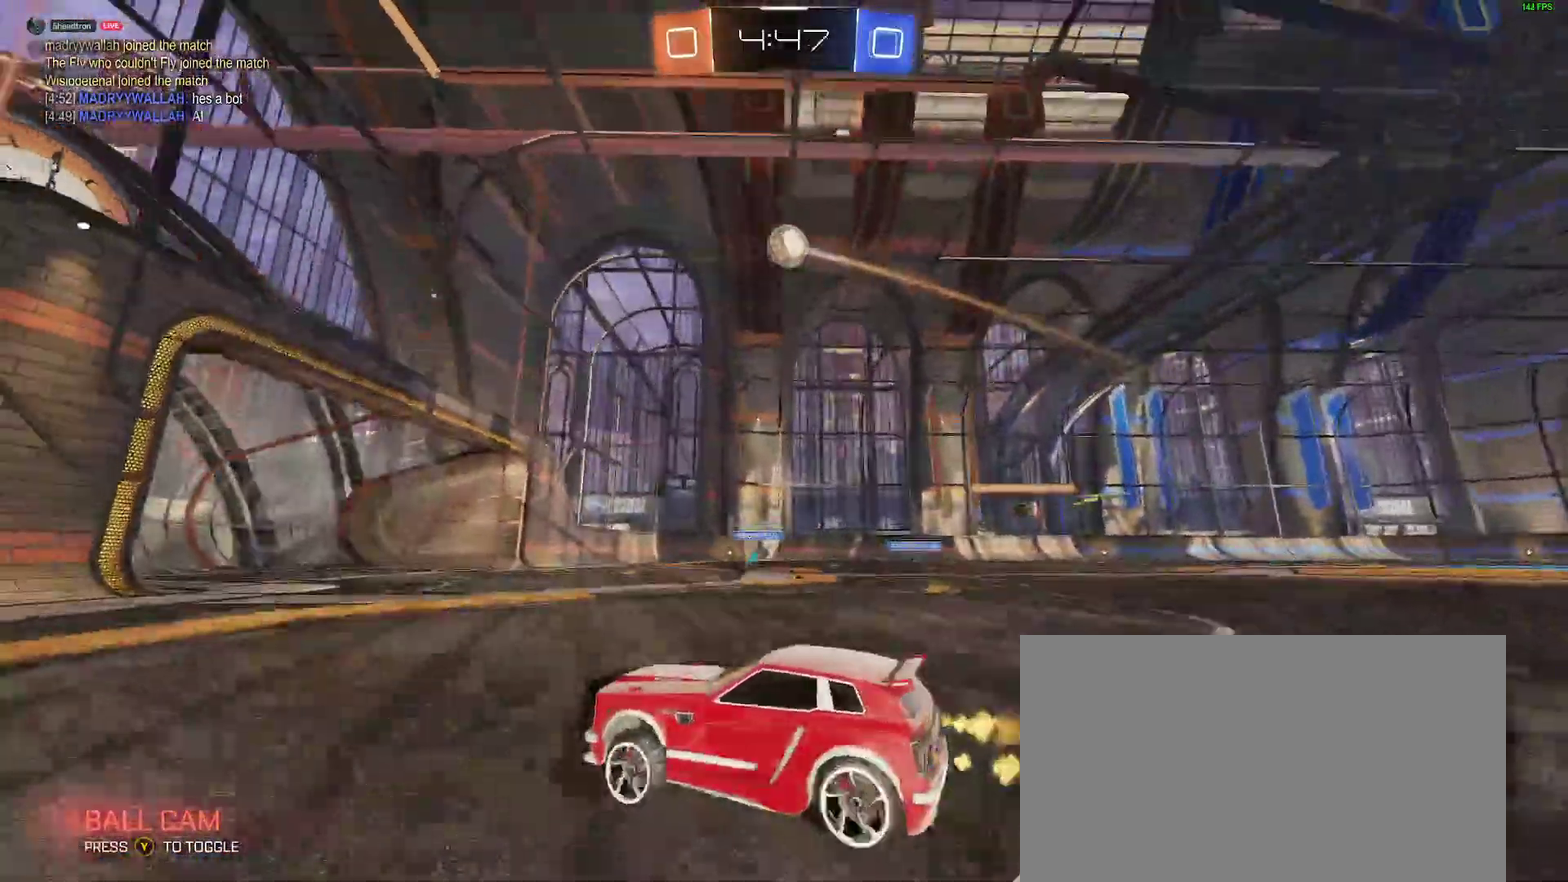
{"buttons": ["R2"], "left_stick": "center", "right_stick": "center", "events": [[33, "R2", "up"], [167, "left_stick", "right"], [233, "L2", "down"], [417, "L2", "up"], [450, "R2", "down"], [467, "left_stick", "center"]]}
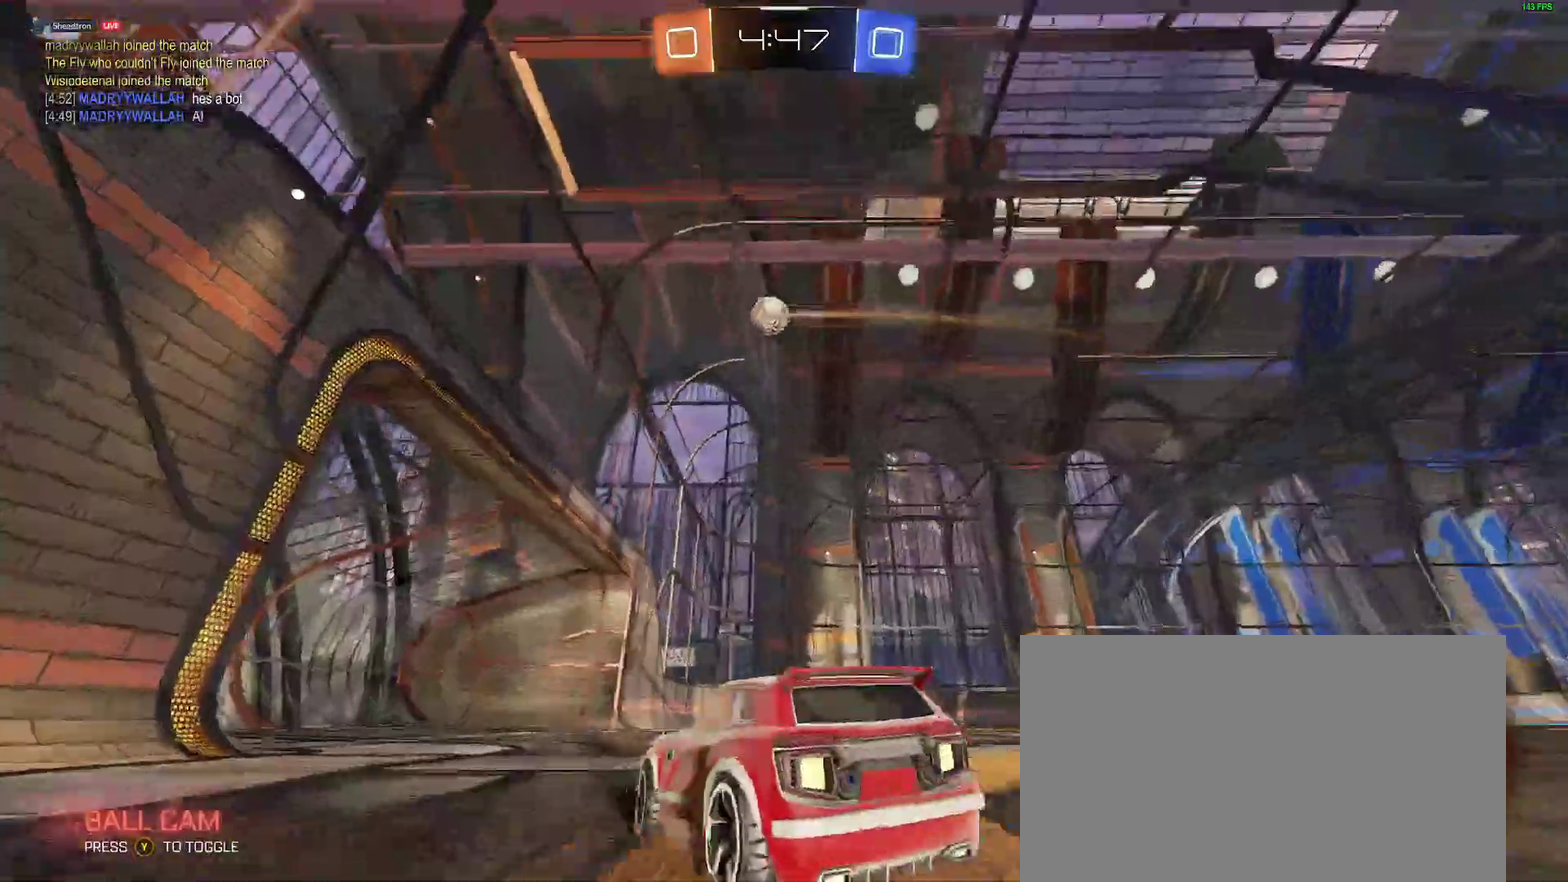
{"buttons": ["R2"], "left_stick": "left", "right_stick": "center"}
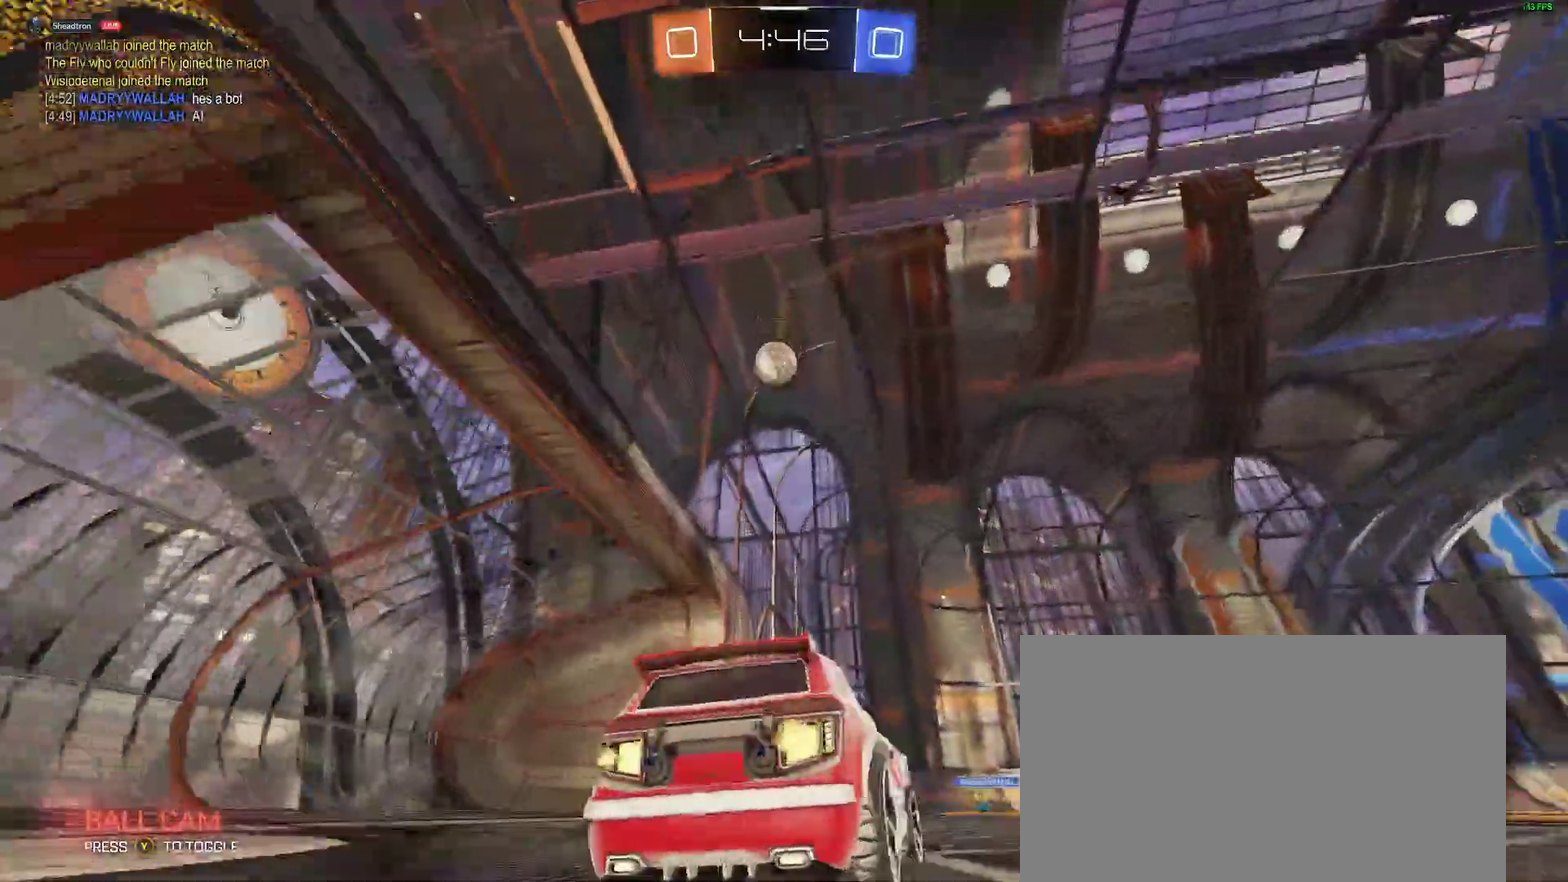
{"buttons": ["A", "B", "L2", "R2"], "left_stick": "down", "right_stick": "center"}
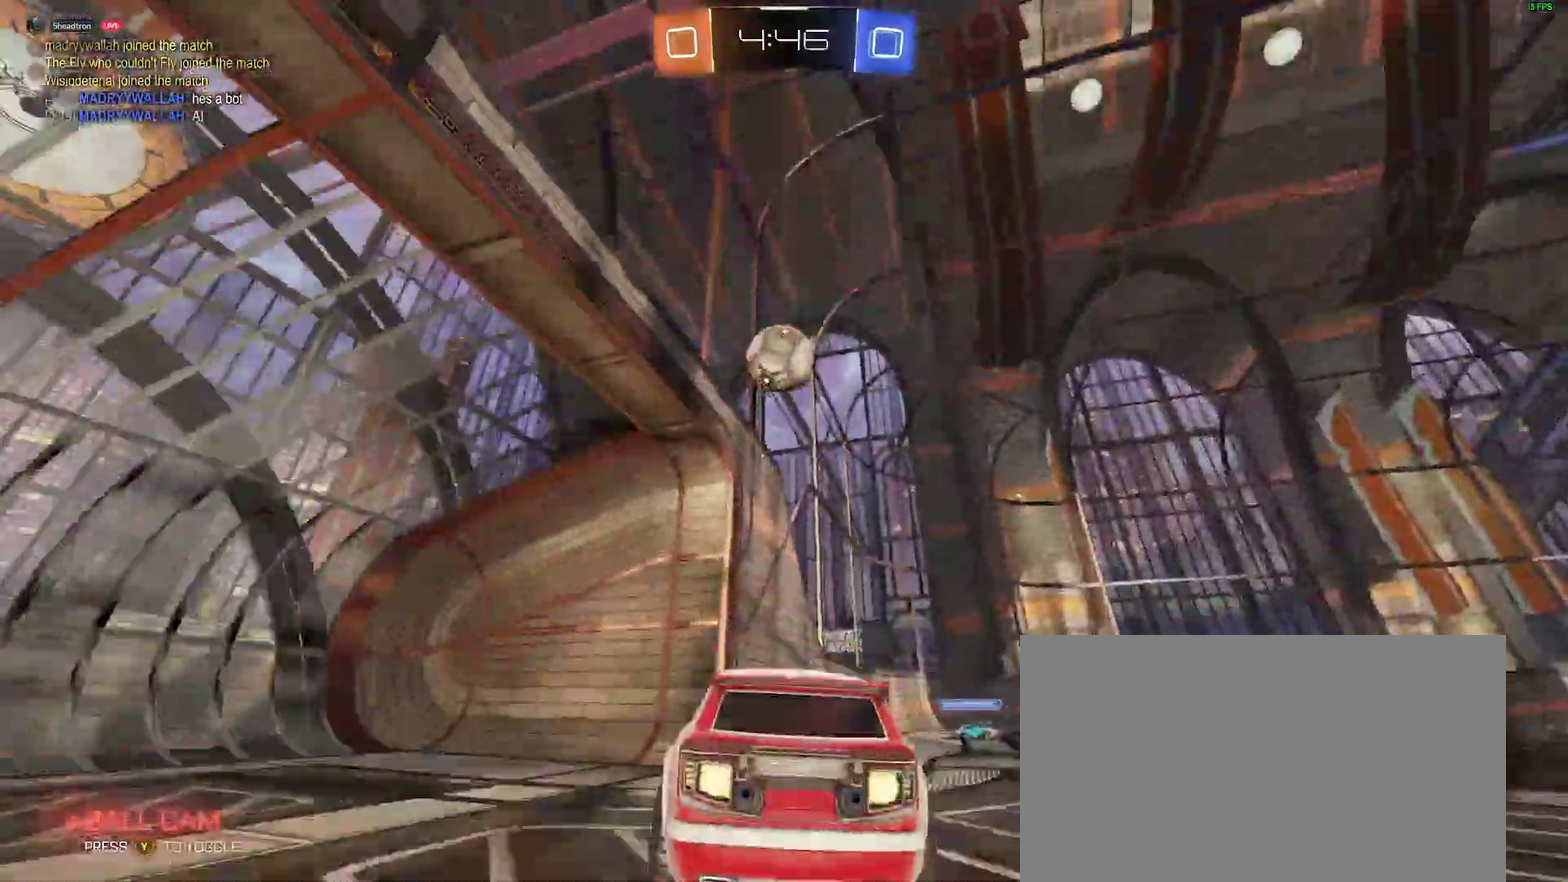
{"buttons": ["R2"], "left_stick": "down-right", "right_stick": "center"}
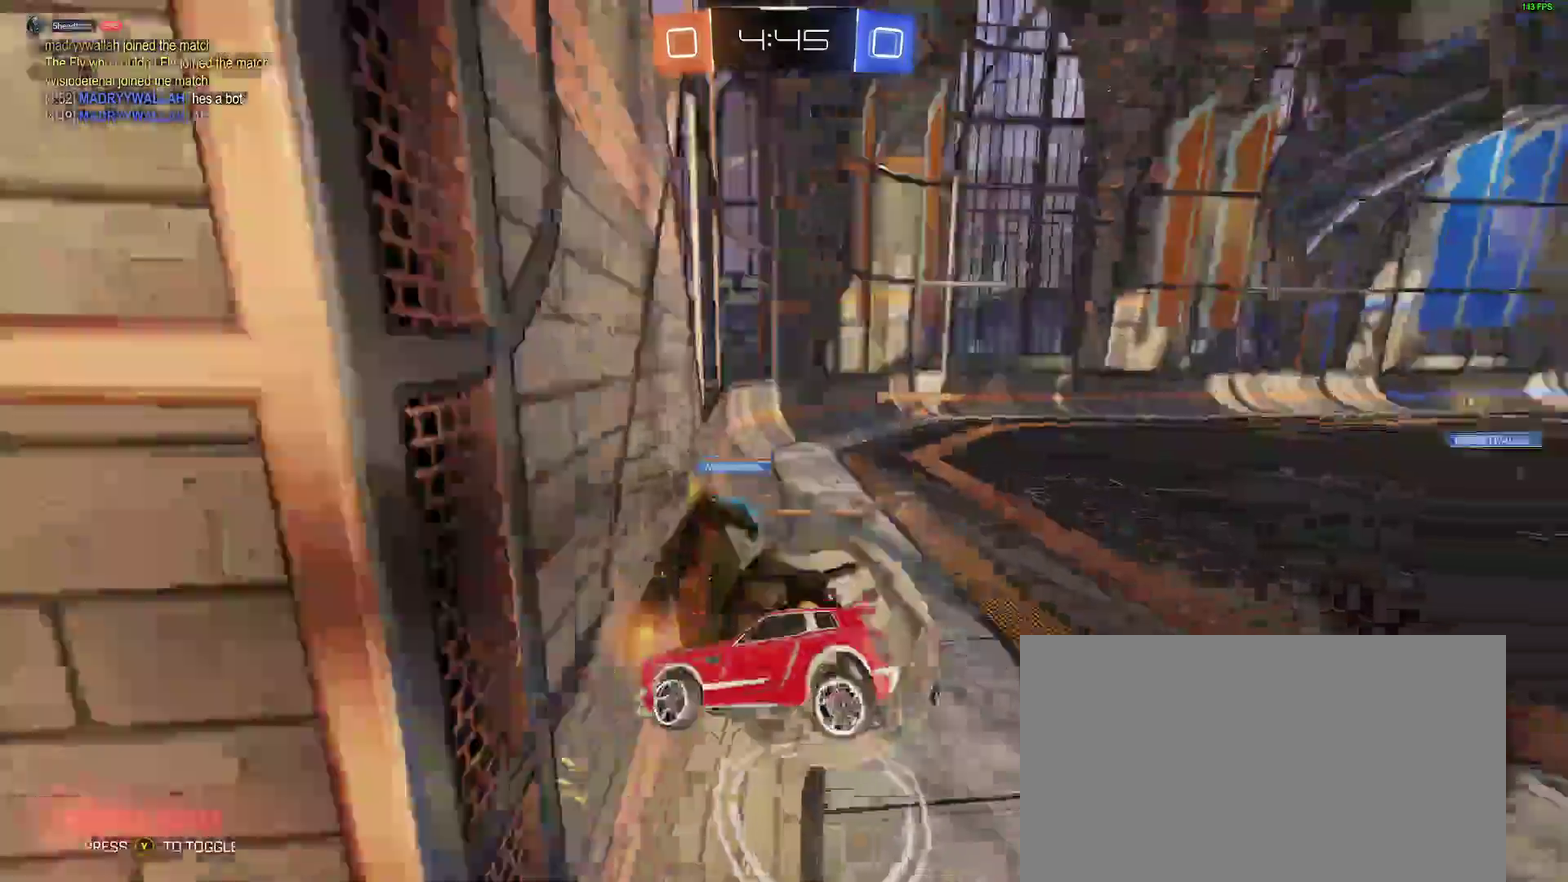
{"buttons": ["L2"], "left_stick": "down-left", "right_stick": "center", "events": [[33, "left_stick", "center"], [83, "R2", "up"], [333, "left_stick", "down-left"], [400, "L2", "down"], [400, "left_stick", "center"], [450, "left_stick", "down-left"]]}
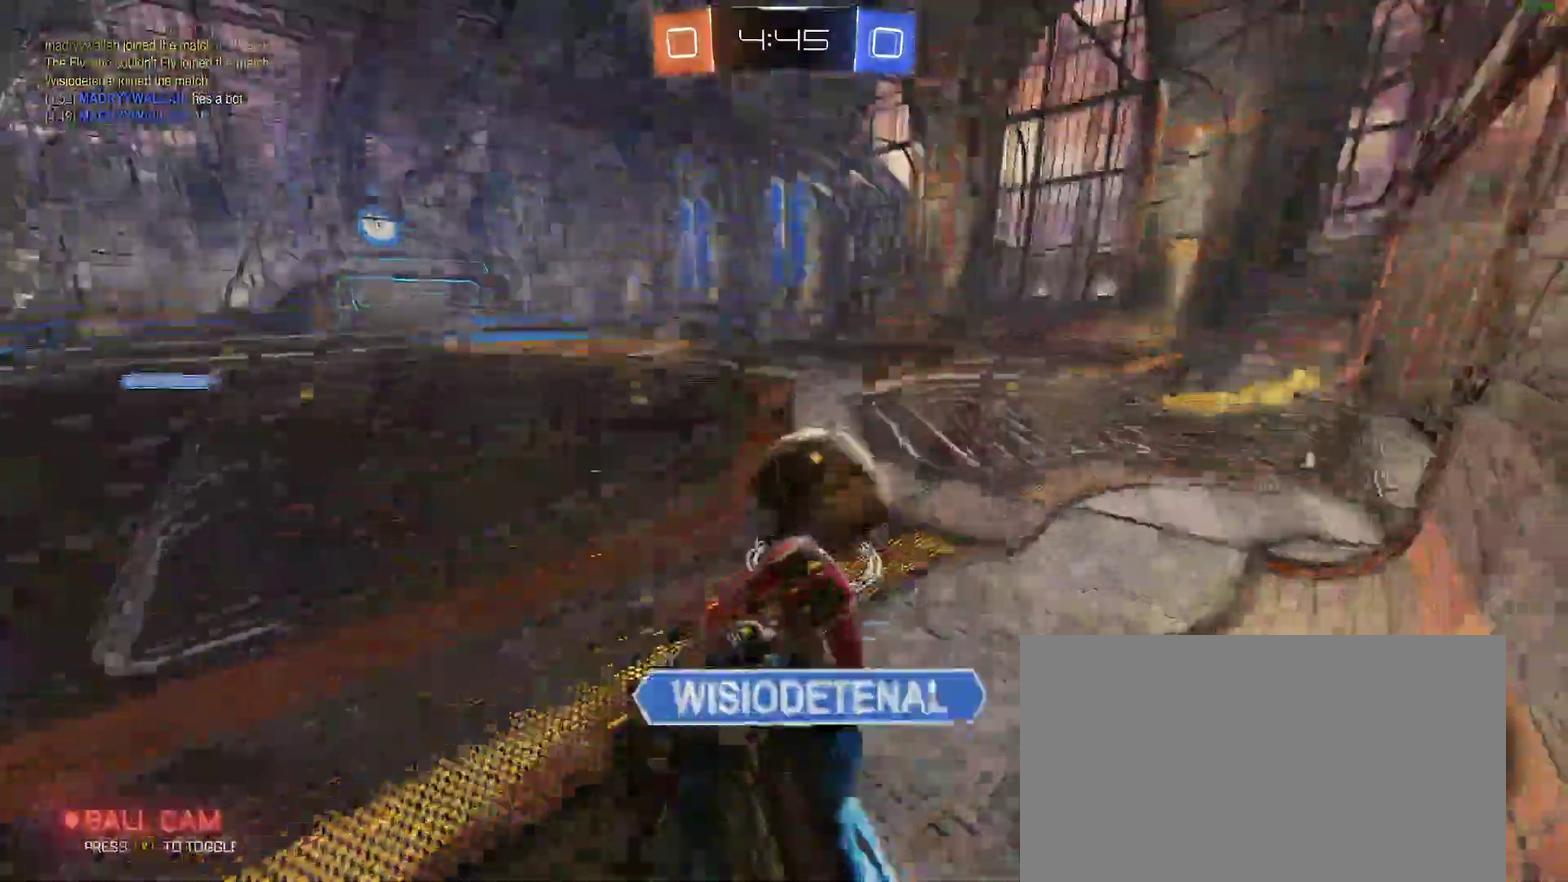
{"buttons": ["R2"], "left_stick": "down-left", "right_stick": "center"}
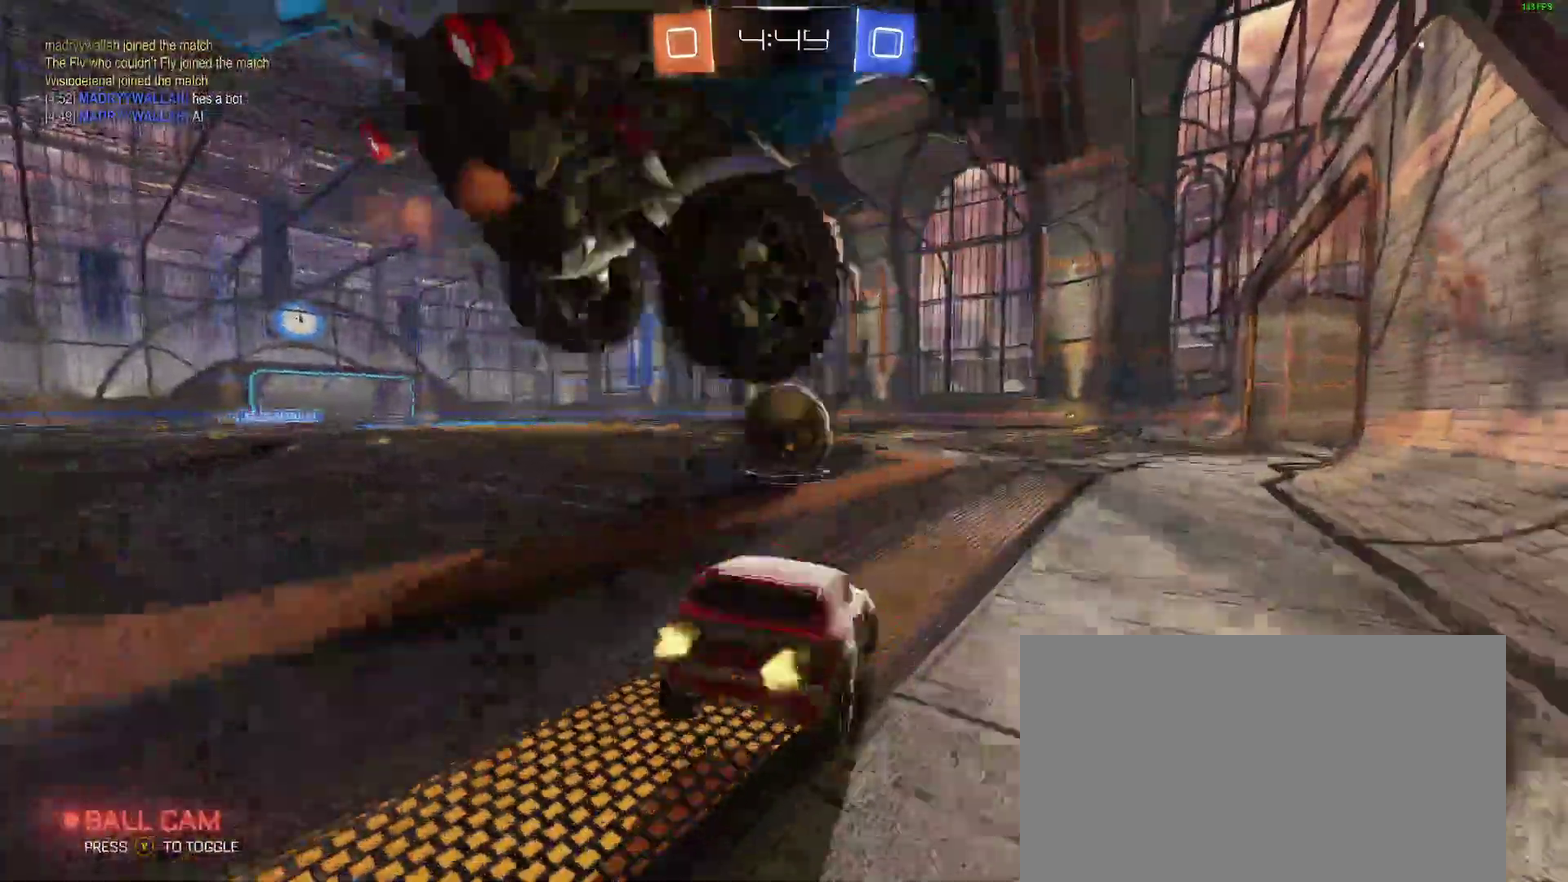
{"buttons": ["R2"], "left_stick": "down-left", "right_stick": "center"}
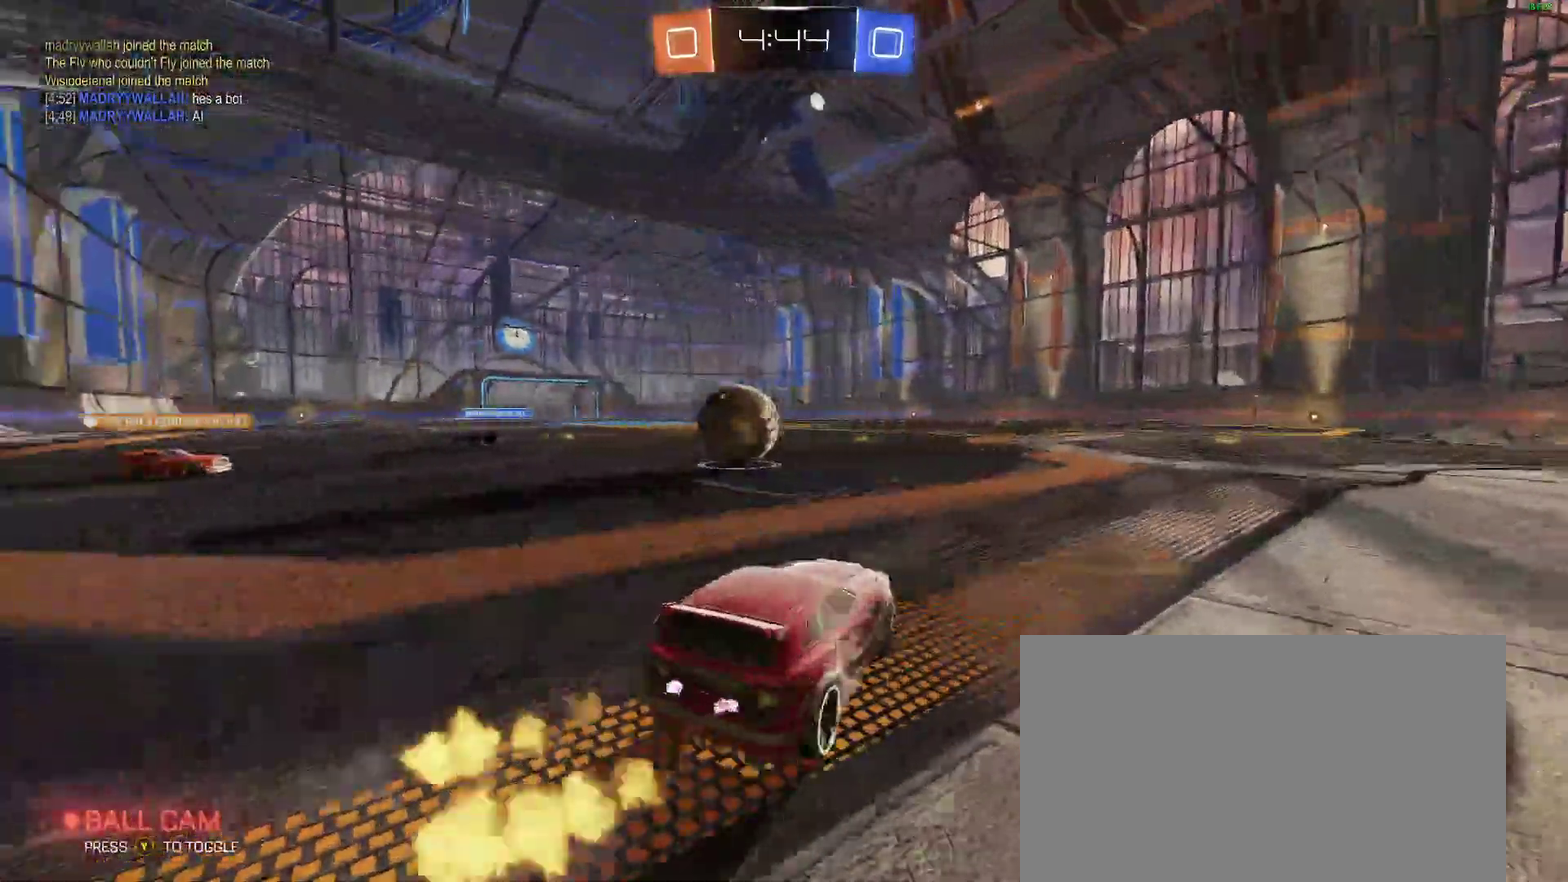
{"buttons": ["R2"], "left_stick": "center", "right_stick": "center"}
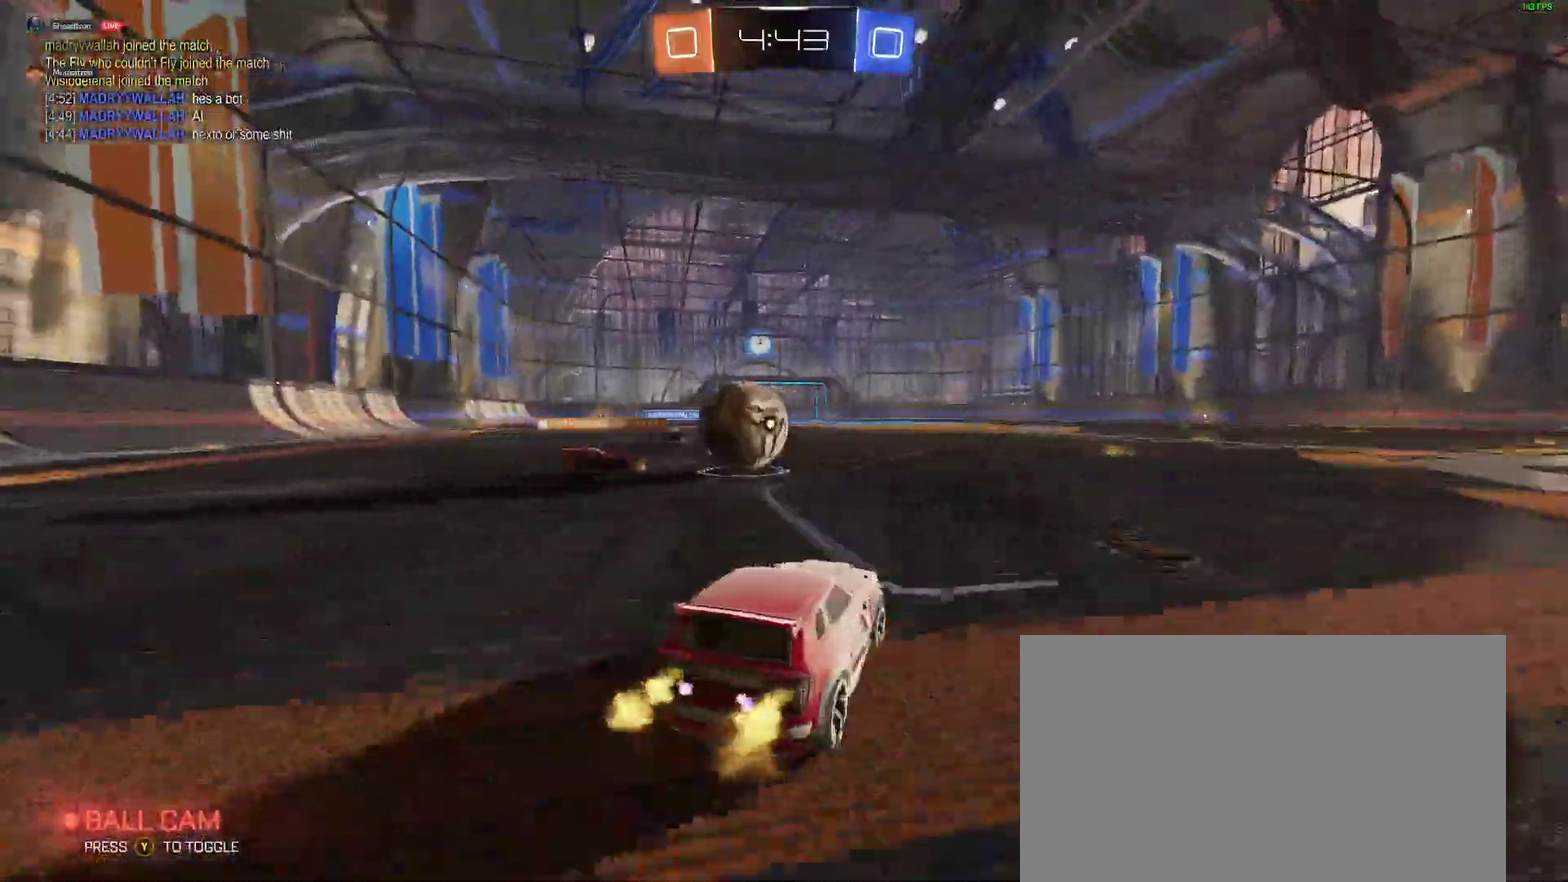
{"buttons": ["R2"], "left_stick": "center", "right_stick": "center", "events": [[167, "left_stick", "right"], [317, "left_stick", "center"]]}
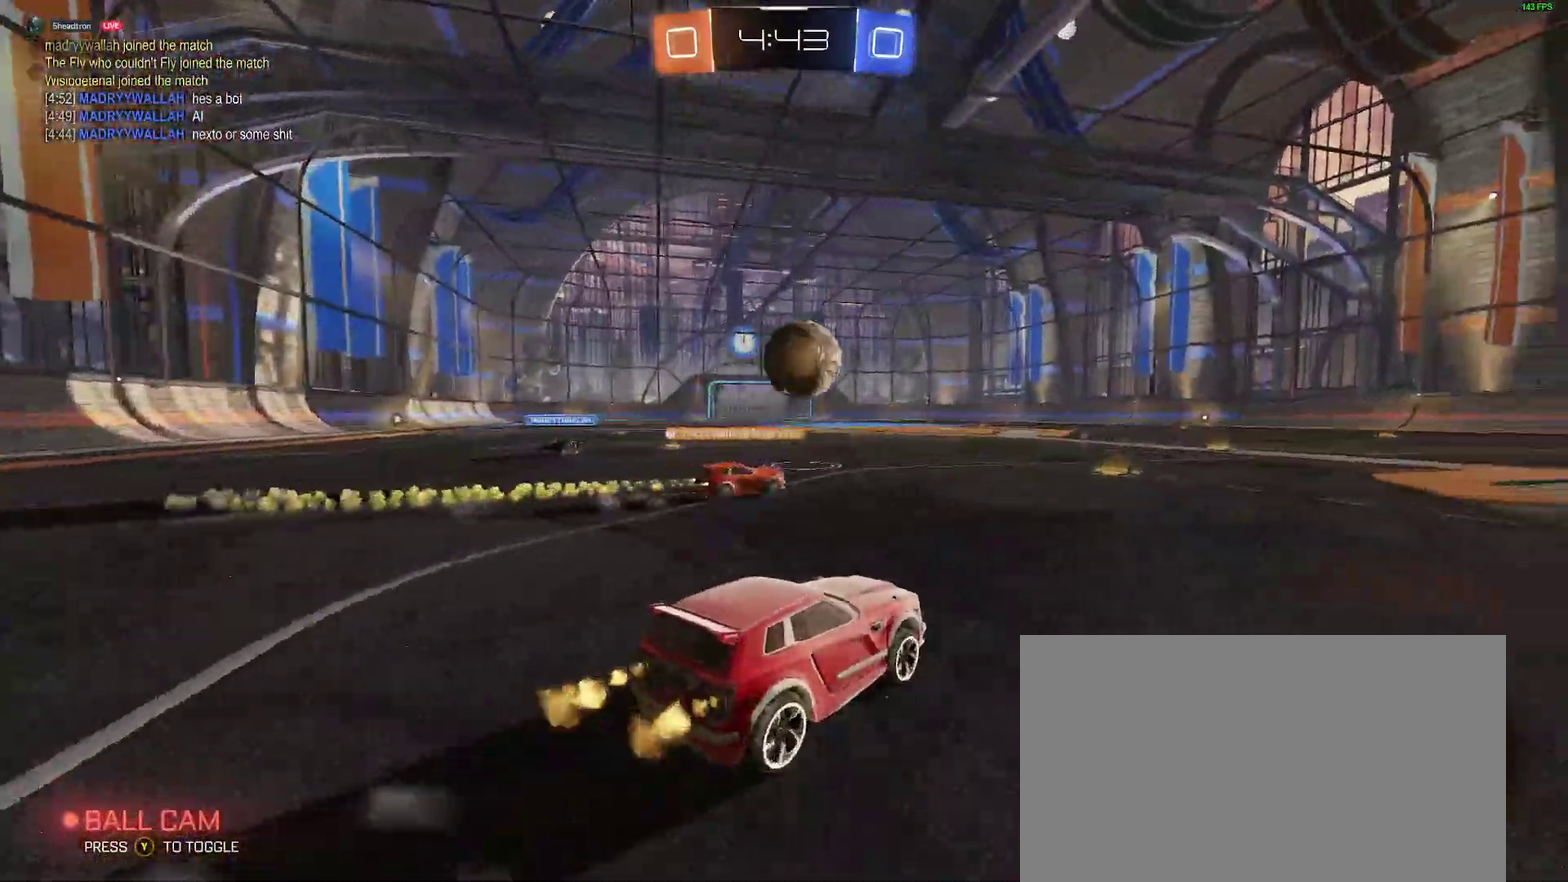
{"buttons": [], "left_stick": "up", "right_stick": "center", "events": [[250, "A", "down"], [317, "A", "up"], [317, "R2", "up"], [367, "A", "down"], [433, "left_stick", "up"], [467, "A", "up"]]}
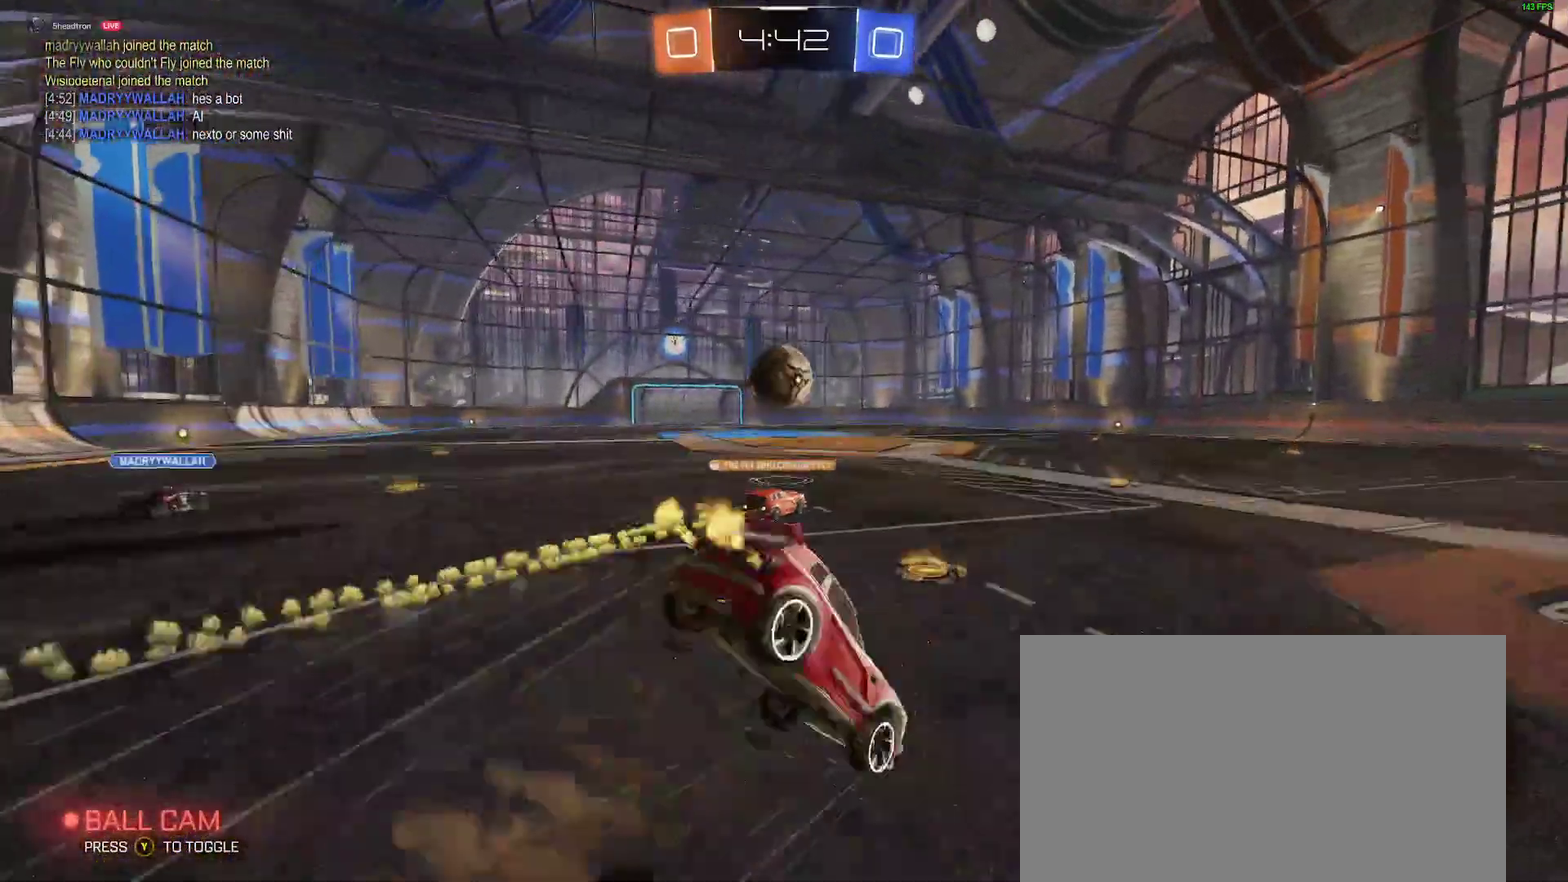
{"buttons": ["R2"], "left_stick": "center", "right_stick": "center", "events": [[17, "left_stick", "center"], [483, "R2", "down"]]}